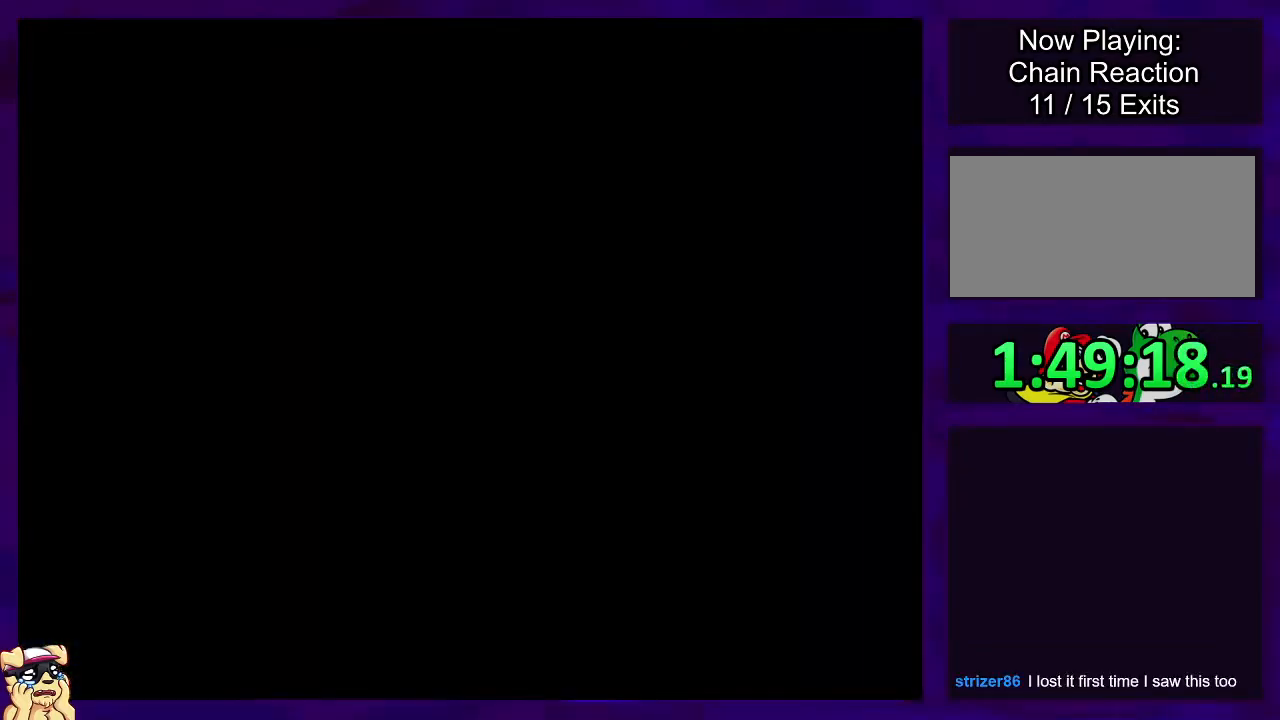
Gameplay with a controller (Nintendo layout); each line is a JSON object with the inputs held at the frame after it. "events" lists button and stick changes between this image and that frame as [ms after this image, input, new state], when the widget could be followed in between. Not read: L3 R3.
{"buttons": ["X", "DPAD_RIGHT"], "events": [[167, "DPAD_RIGHT", "up"], [267, "DPAD_RIGHT", "down"]]}
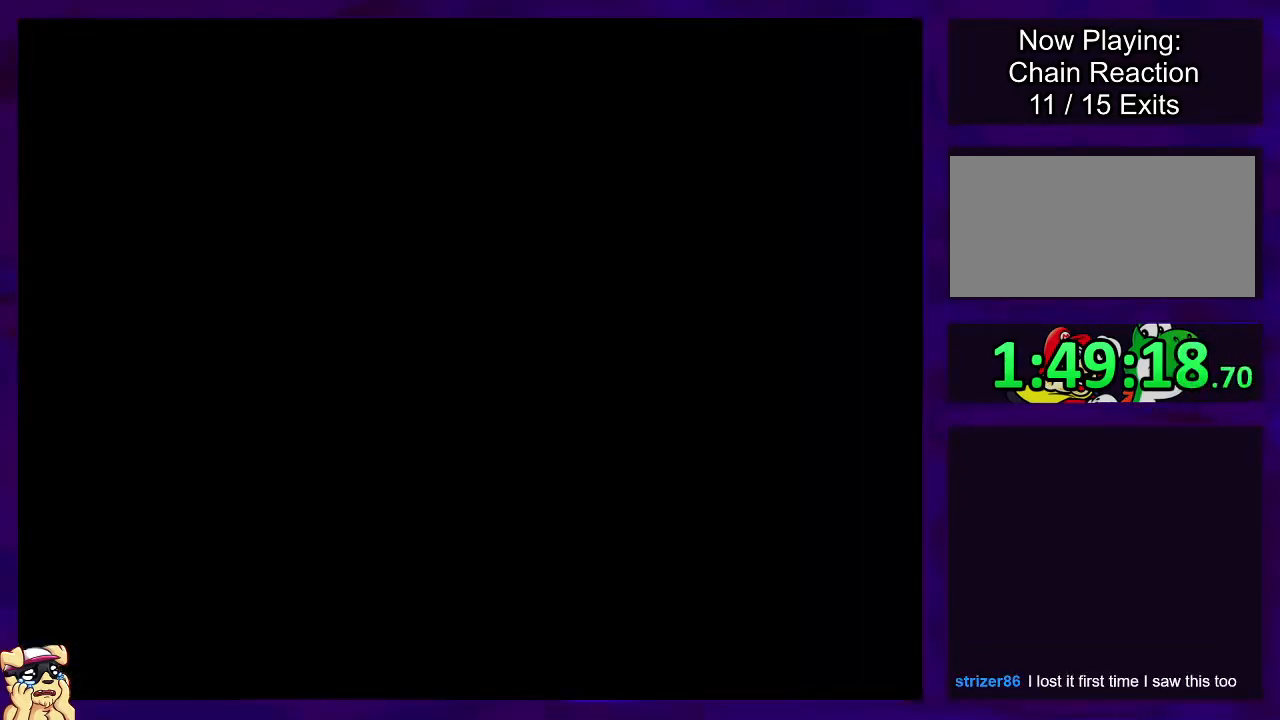
{"buttons": ["X", "DPAD_RIGHT"], "events": []}
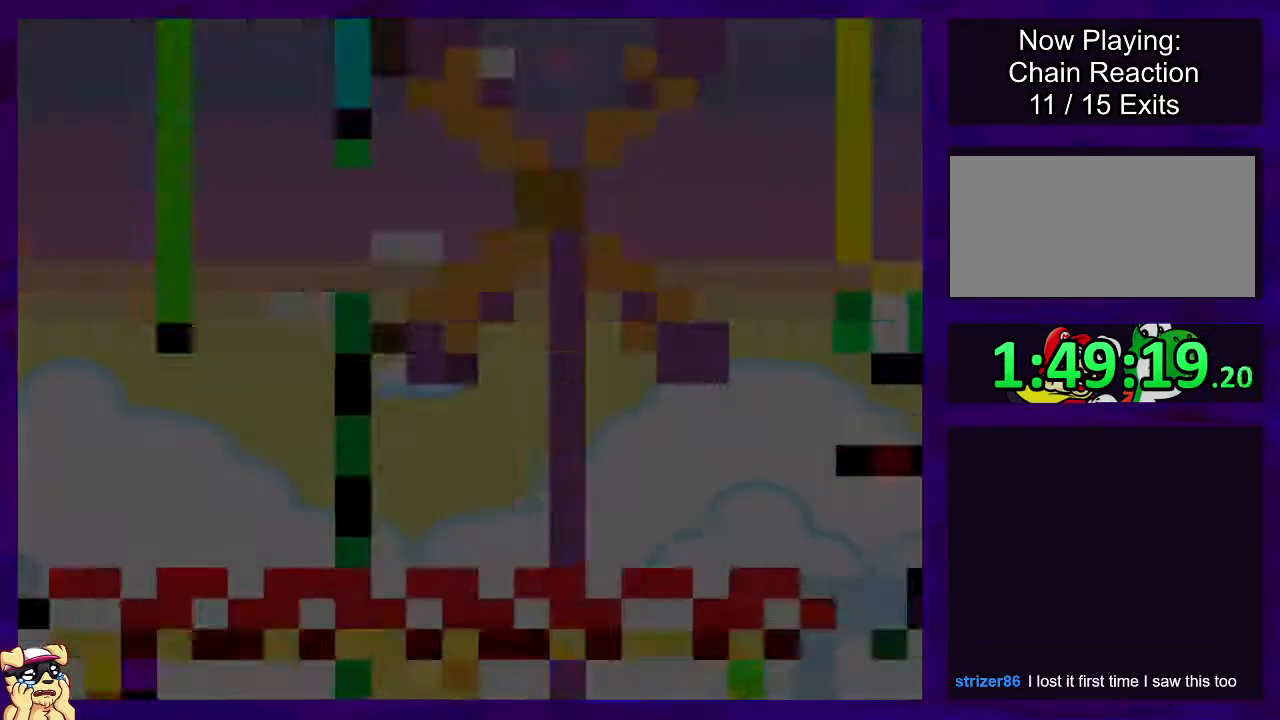
{"buttons": ["X", "DPAD_RIGHT"], "events": []}
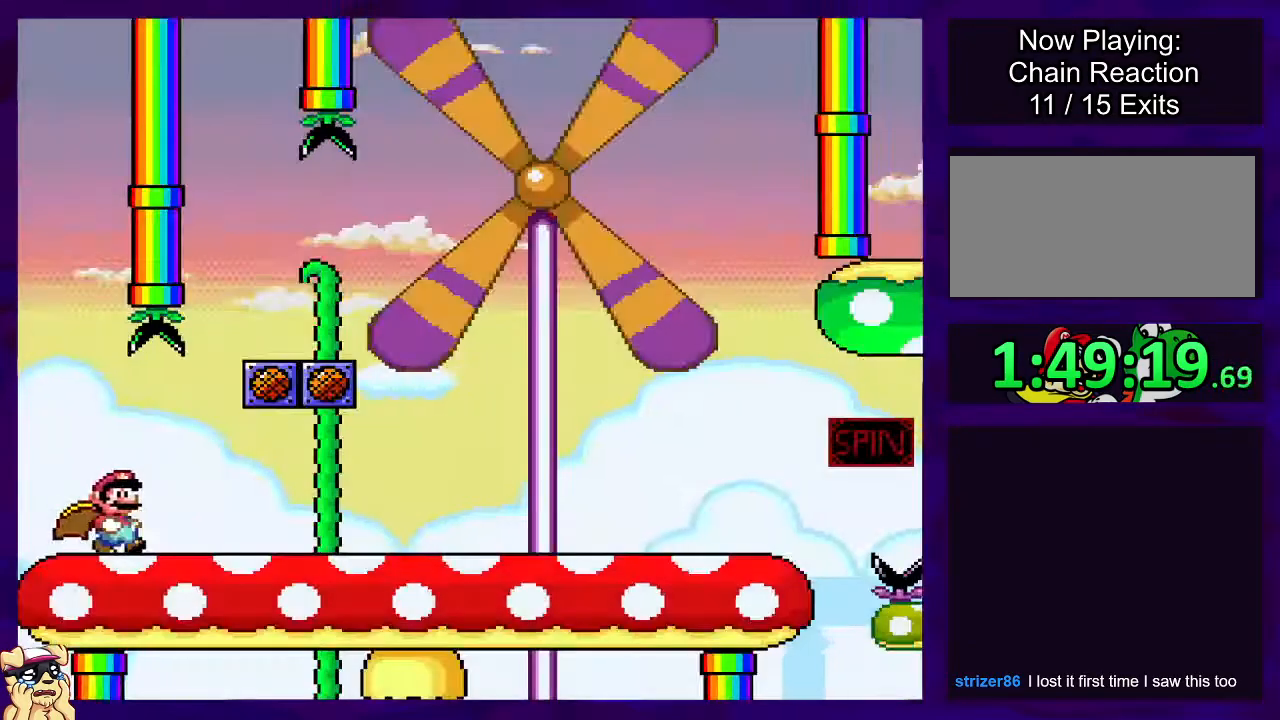
{"buttons": ["X", "DPAD_RIGHT"], "events": []}
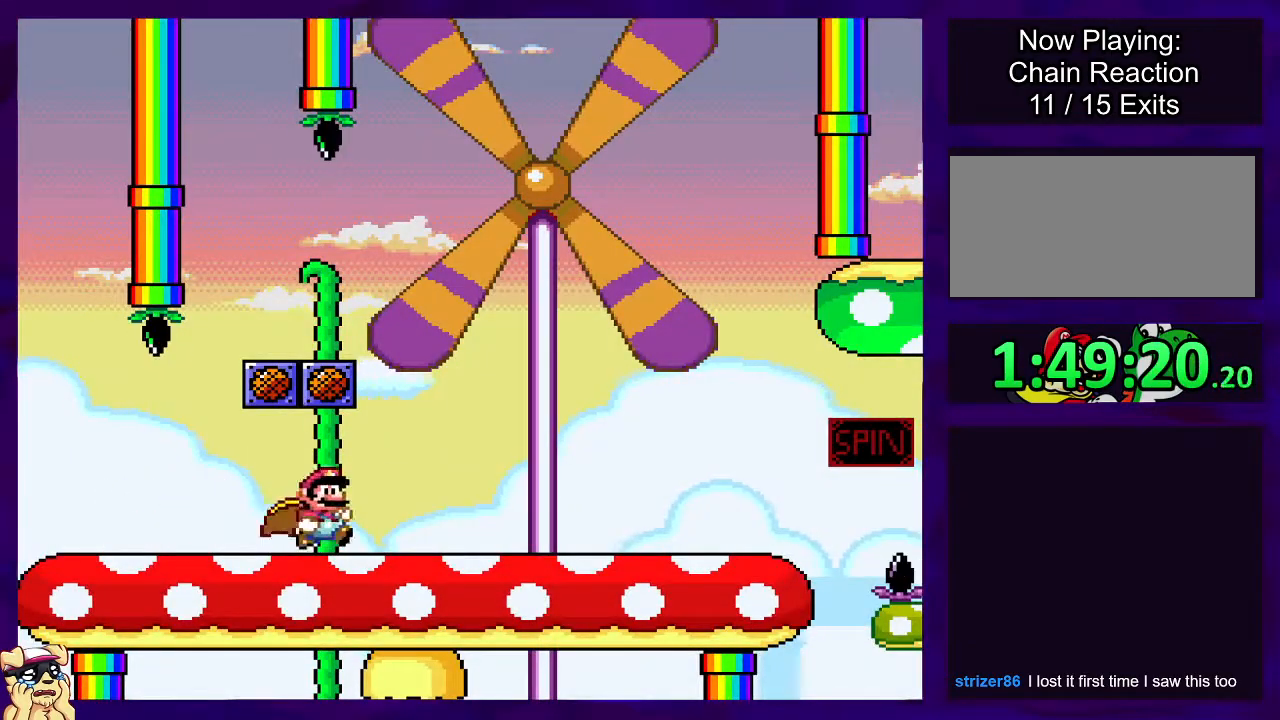
{"buttons": ["X", "DPAD_RIGHT"], "events": []}
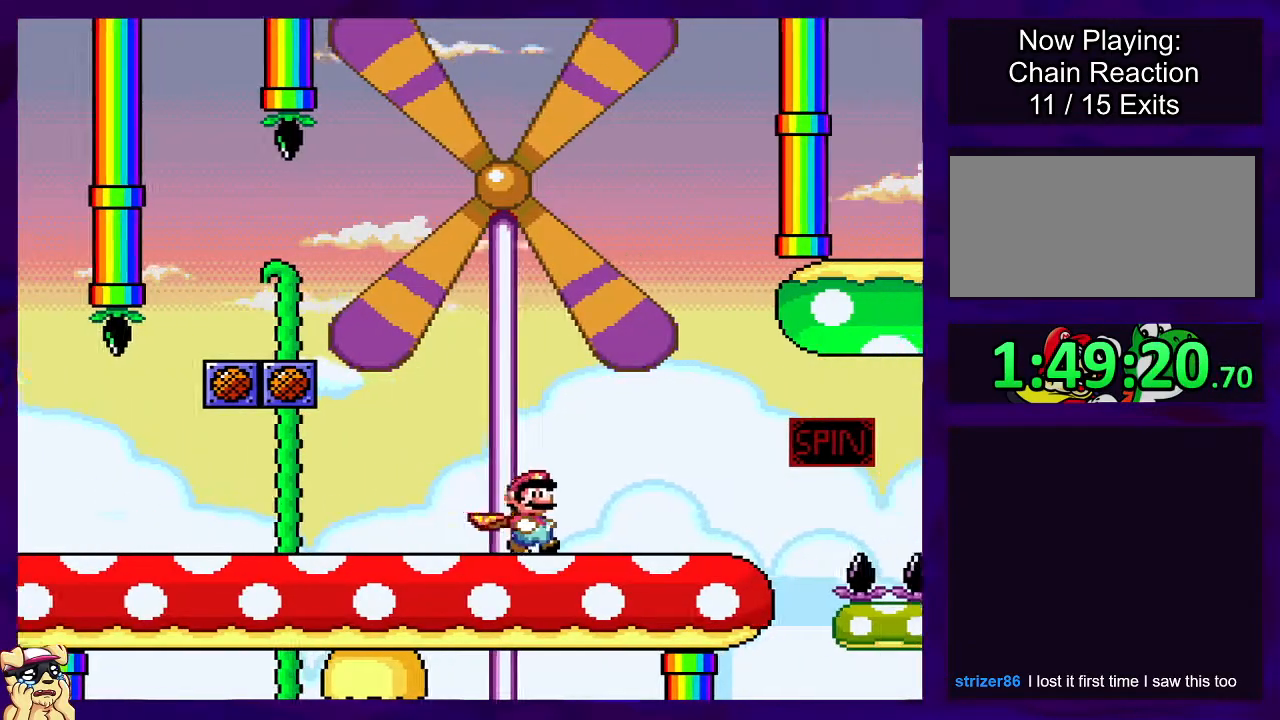
{"buttons": ["A", "X", "DPAD_RIGHT"], "events": [[317, "A", "down"]]}
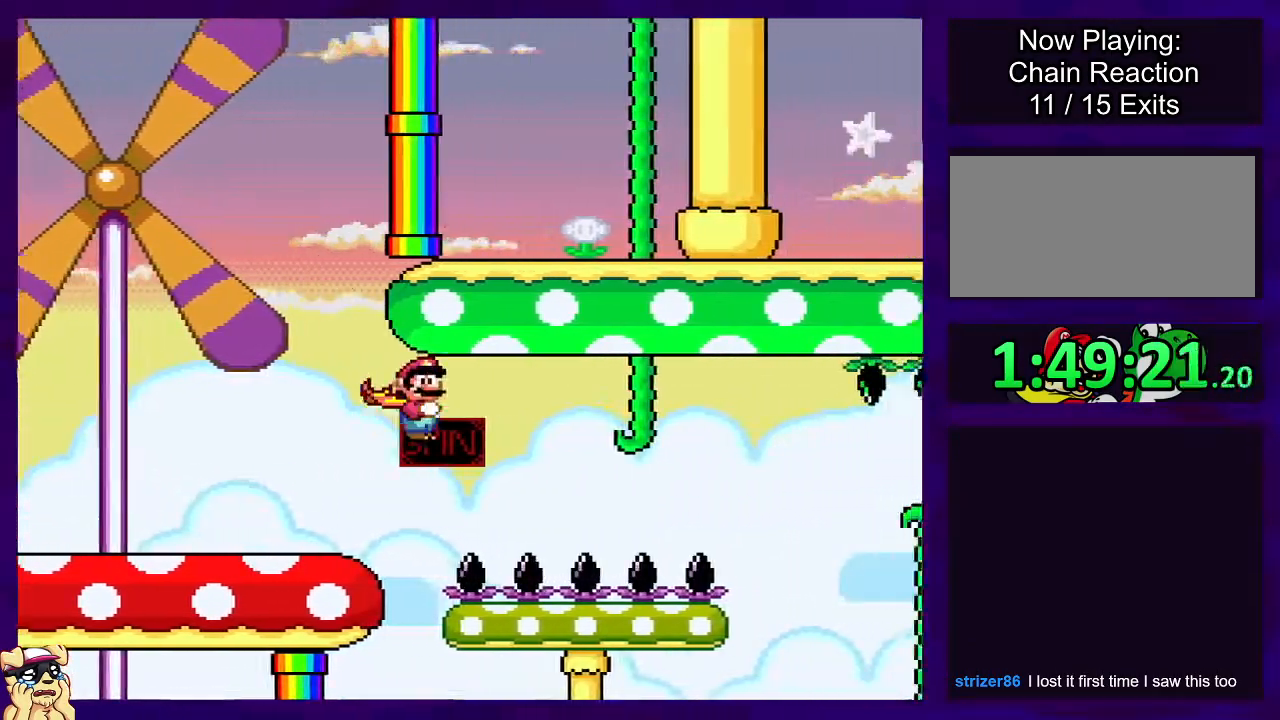
{"buttons": ["X", "DPAD_RIGHT"], "events": [[283, "A", "up"]]}
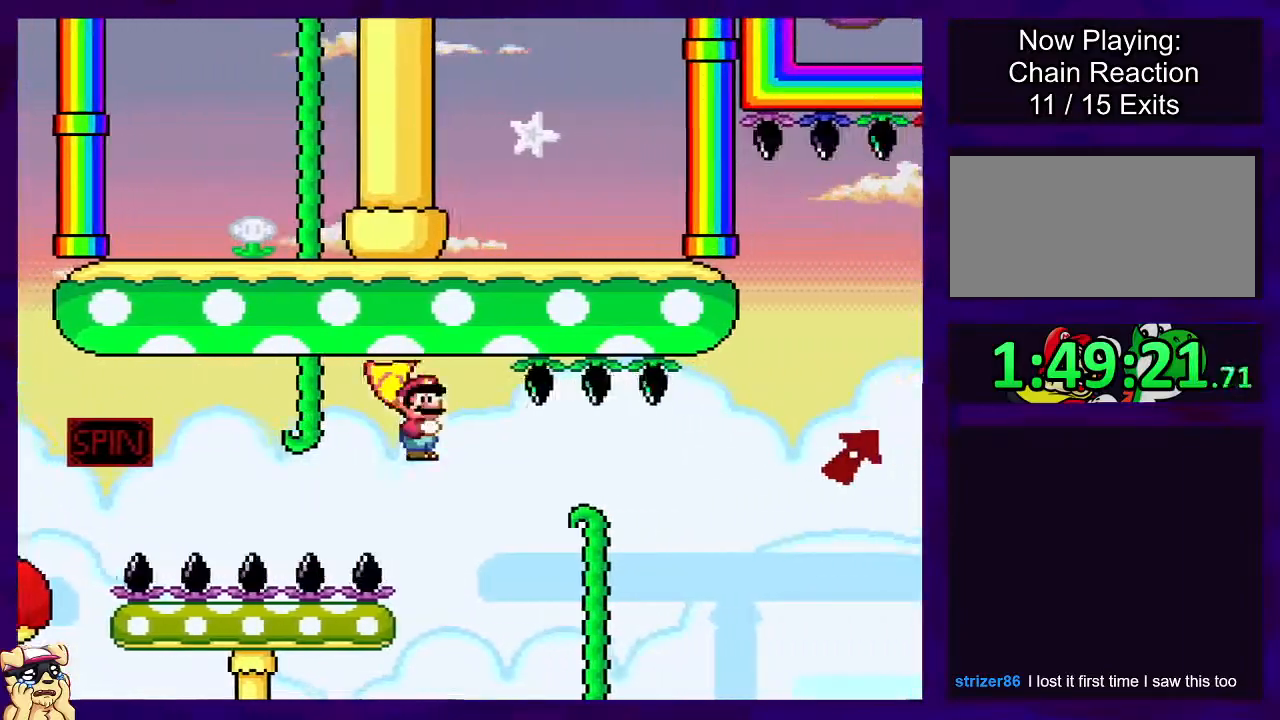
{"buttons": ["A", "X", "DPAD_RIGHT"], "events": [[251, "A", "down"]]}
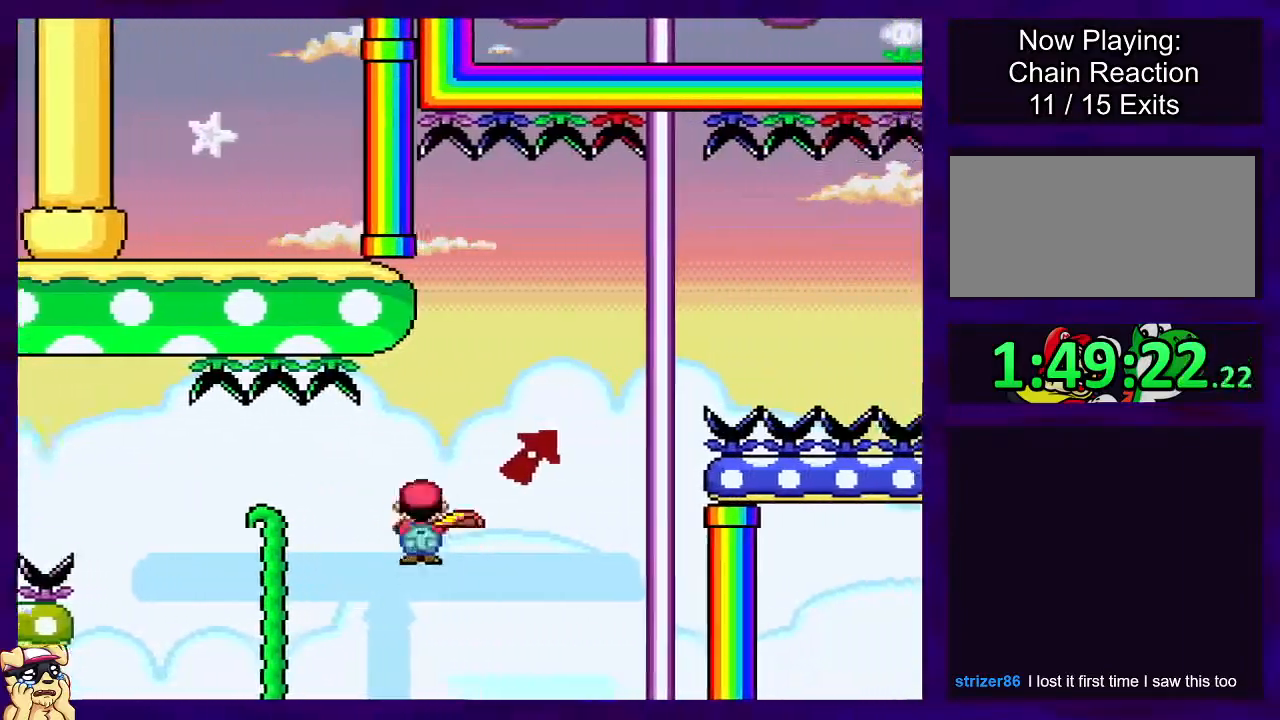
{"buttons": ["B", "X", "DPAD_RIGHT"], "events": [[317, "A", "up"], [350, "B", "down"]]}
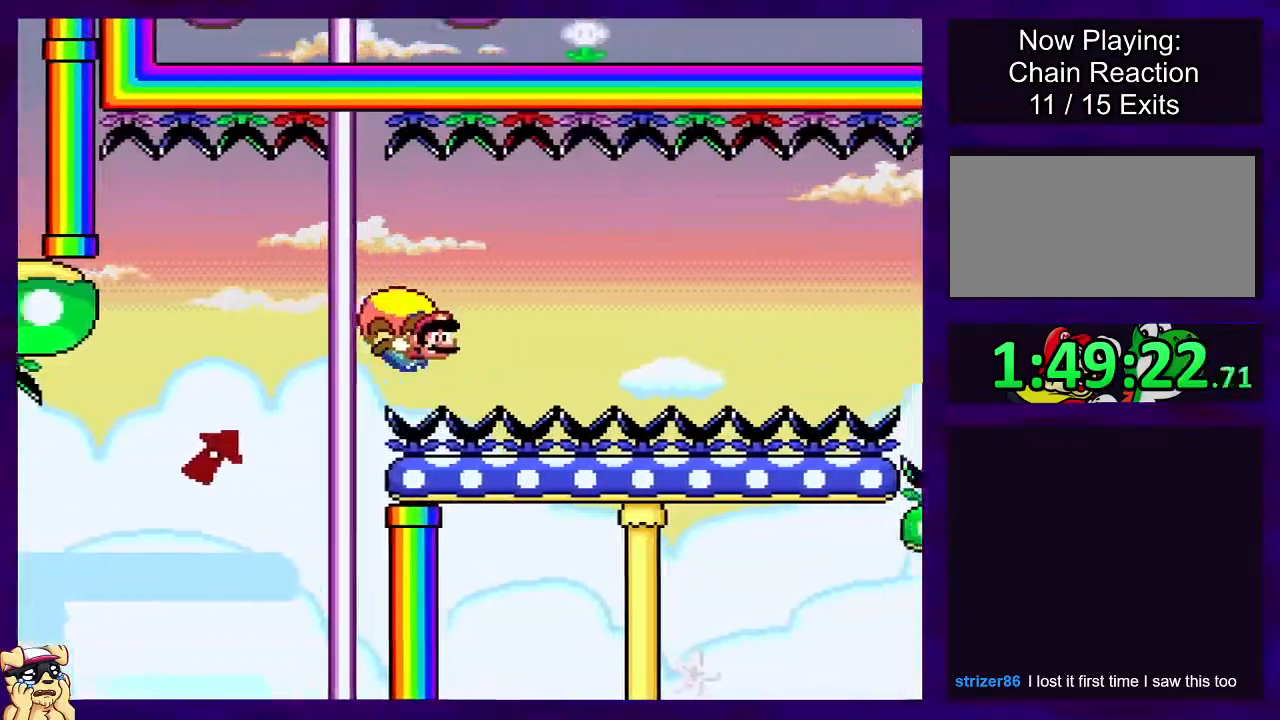
{"buttons": ["X"], "events": [[167, "B", "up"], [167, "DPAD_RIGHT", "up"], [167, "DPAD_UP", "down"], [184, "DPAD_LEFT", "down"], [200, "DPAD_UP", "up"], [451, "DPAD_LEFT", "up"]]}
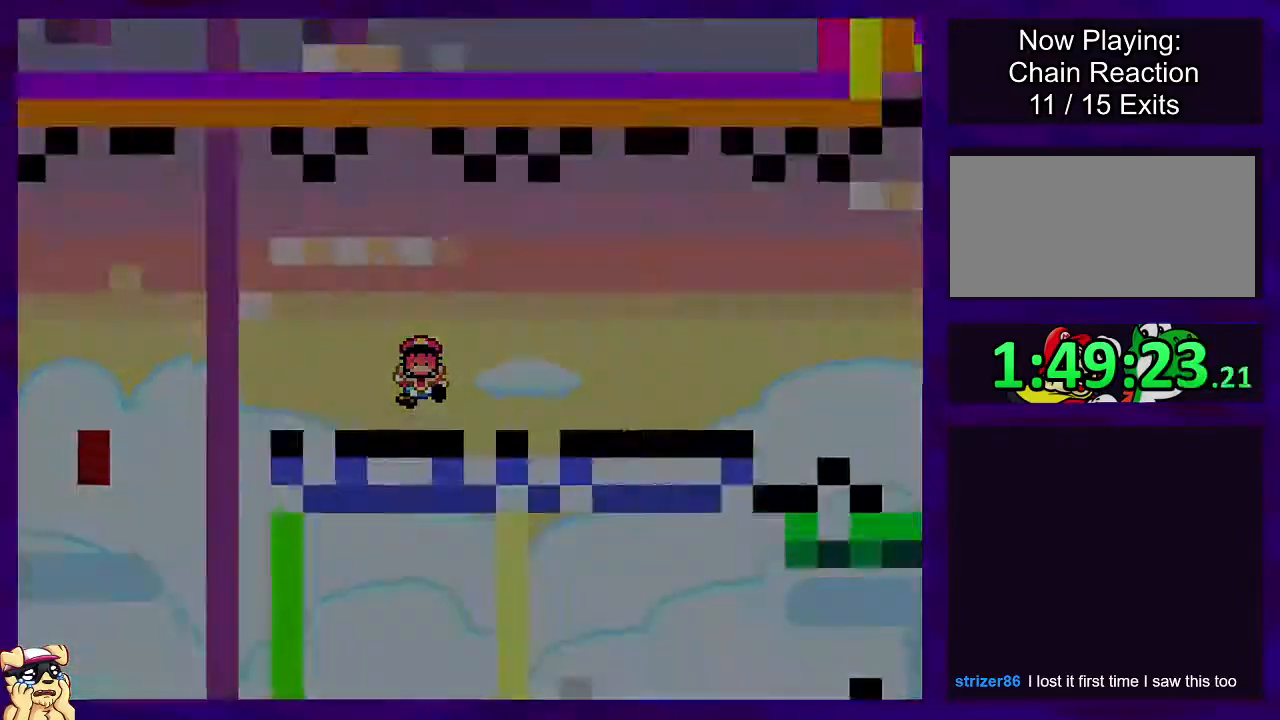
{"buttons": ["X", "DPAD_RIGHT"], "events": [[117, "DPAD_RIGHT", "down"], [117, "DPAD_UP", "down"], [133, "DPAD_UP", "up"]]}
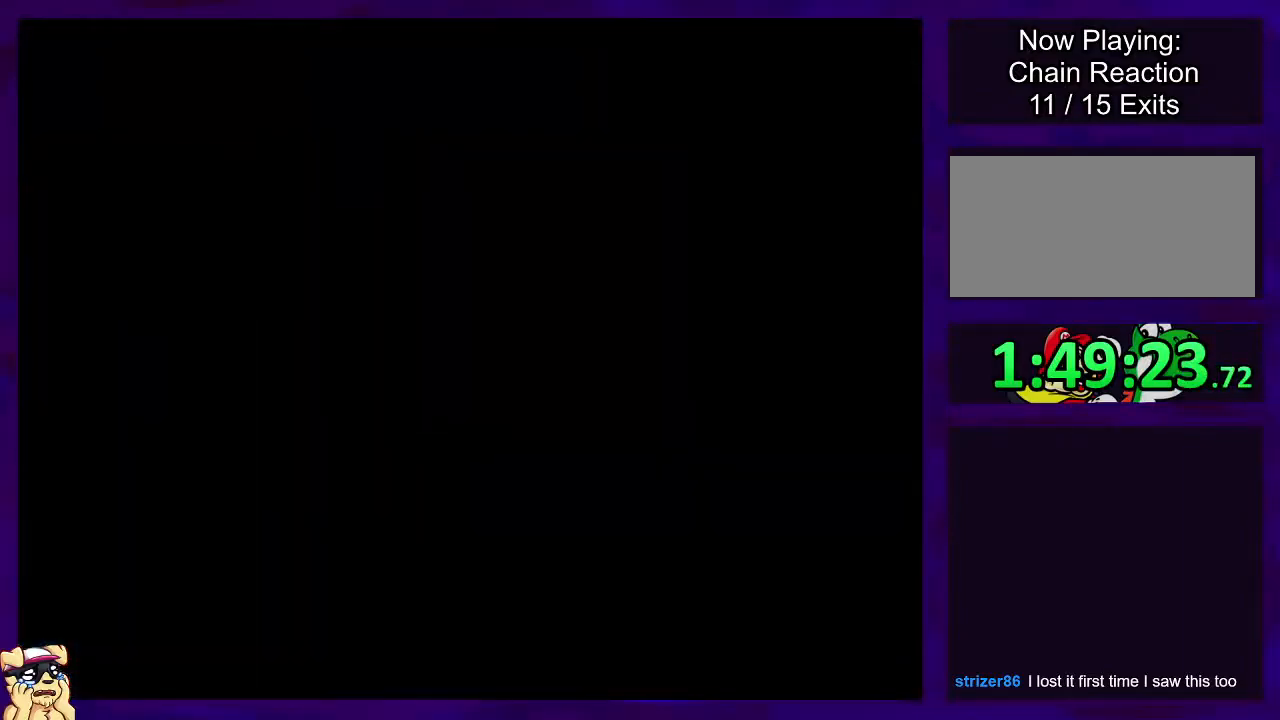
{"buttons": ["X", "DPAD_RIGHT"], "events": []}
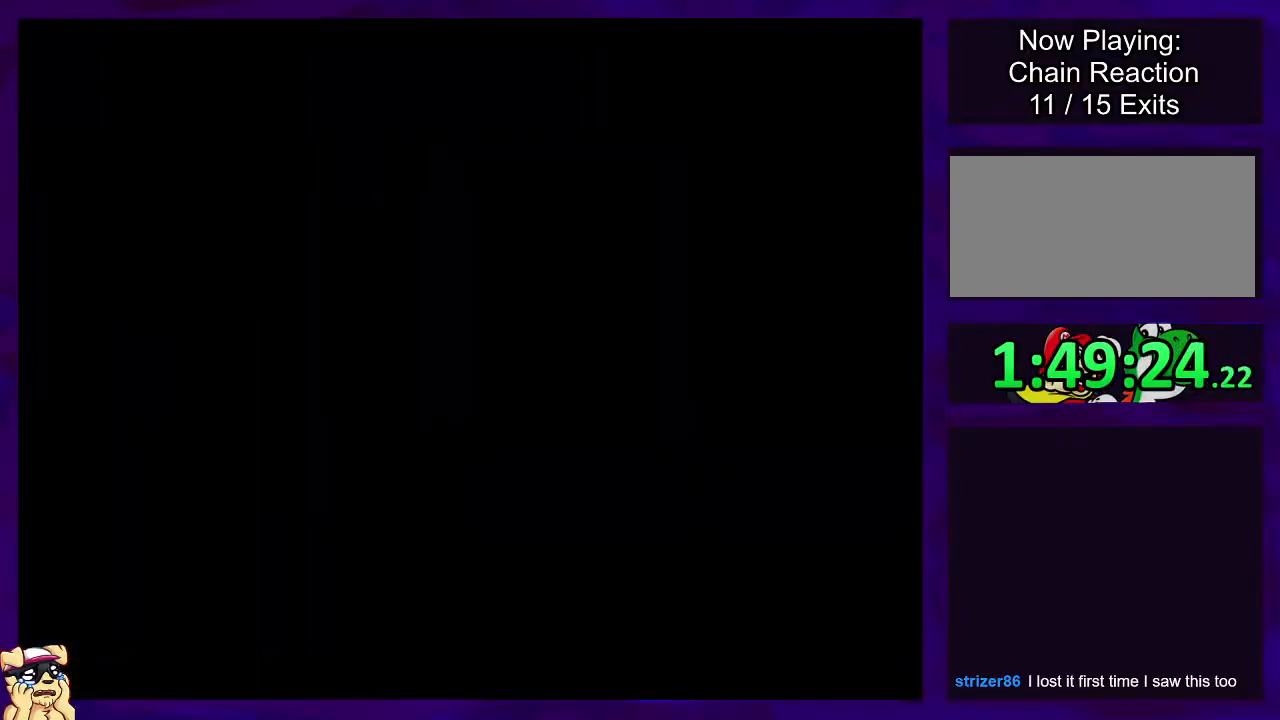
{"buttons": ["X", "DPAD_RIGHT"], "events": []}
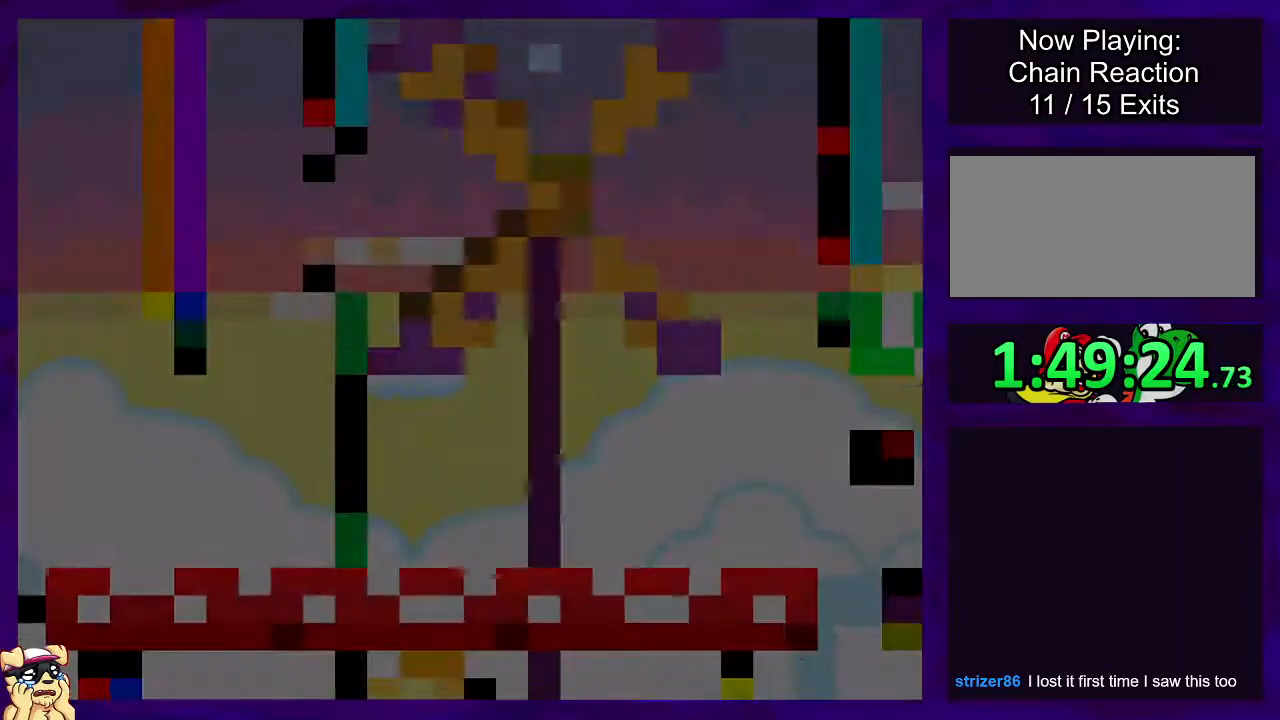
{"buttons": ["X", "DPAD_RIGHT"], "events": []}
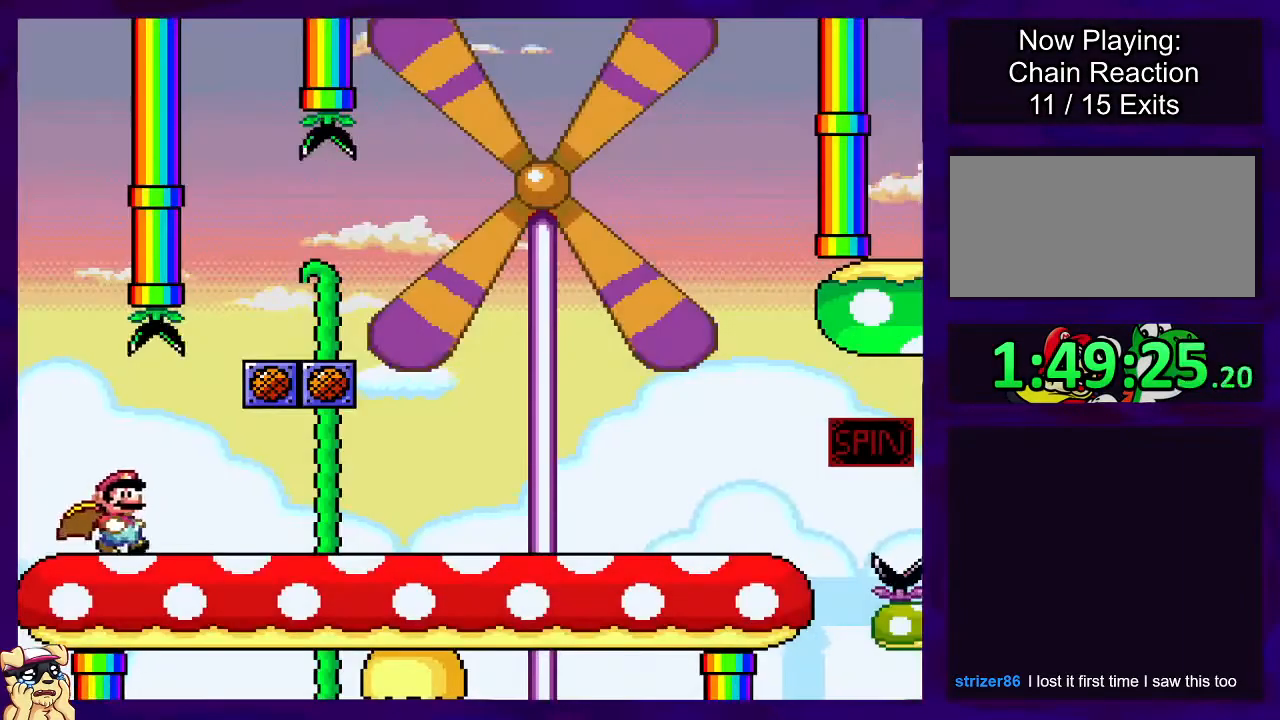
{"buttons": ["X", "DPAD_RIGHT"], "events": []}
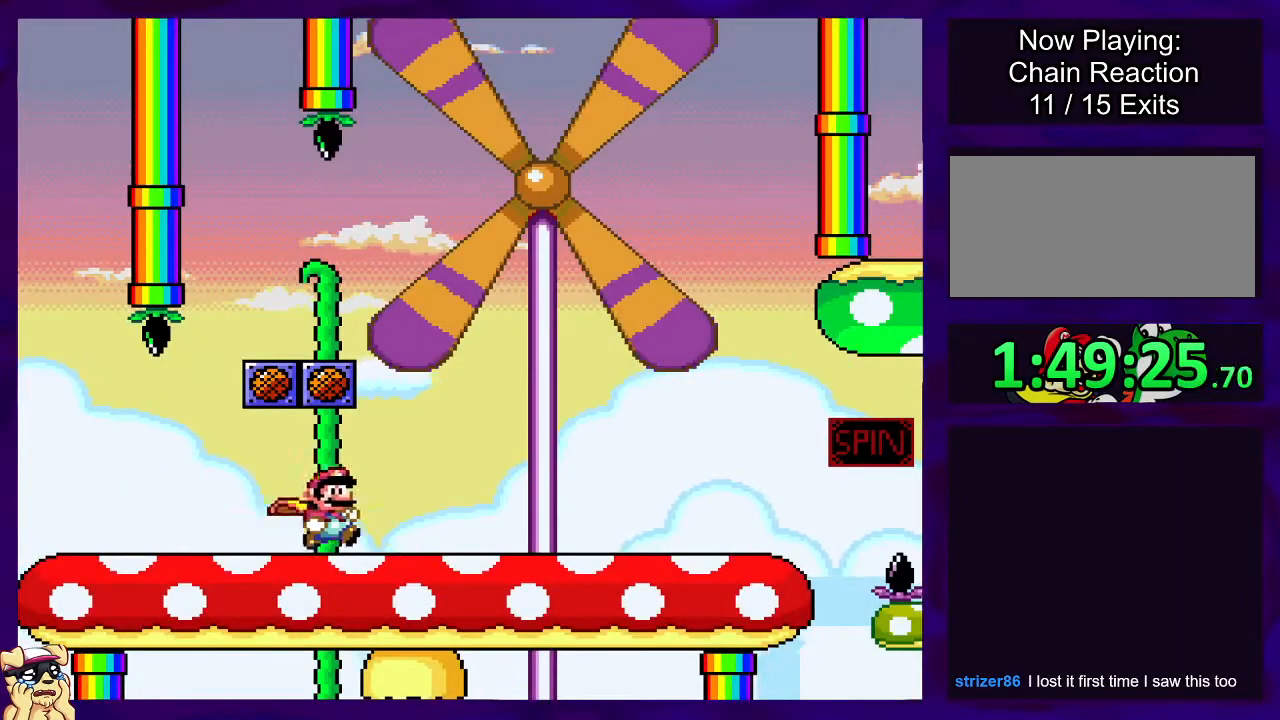
{"buttons": ["X", "DPAD_RIGHT"], "events": []}
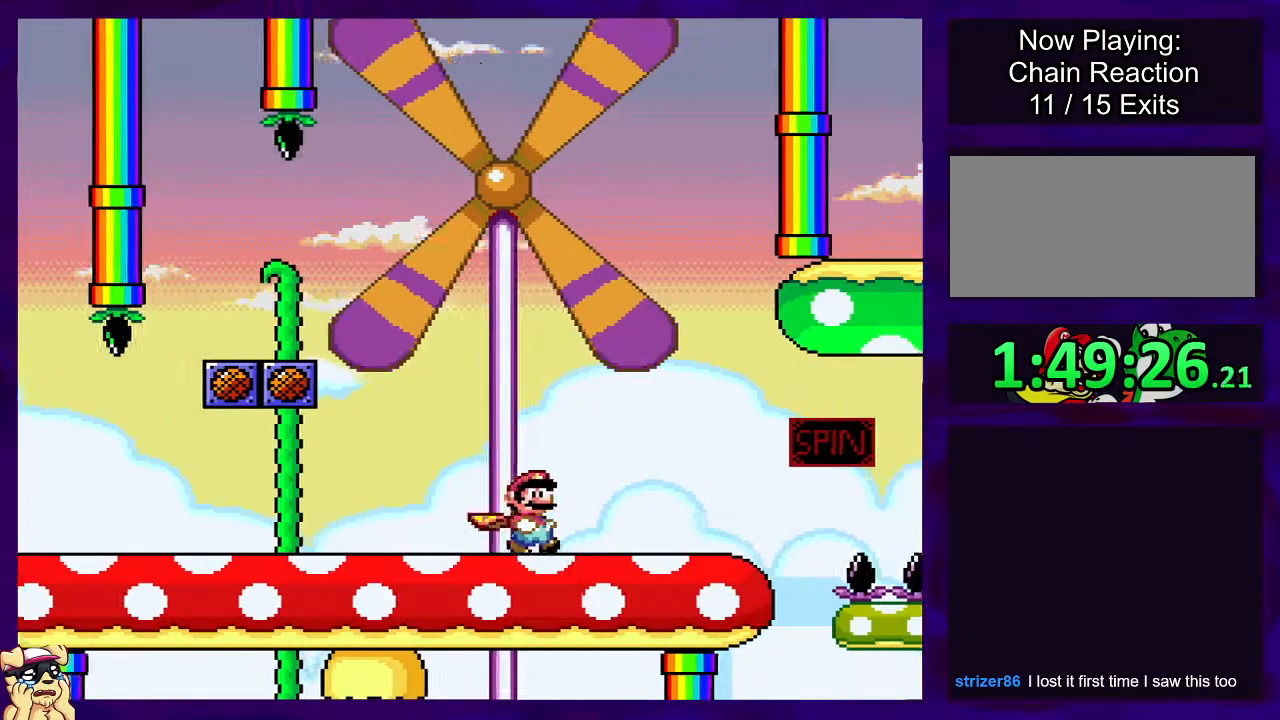
{"buttons": ["A", "X", "DPAD_RIGHT"], "events": [[283, "A", "down"]]}
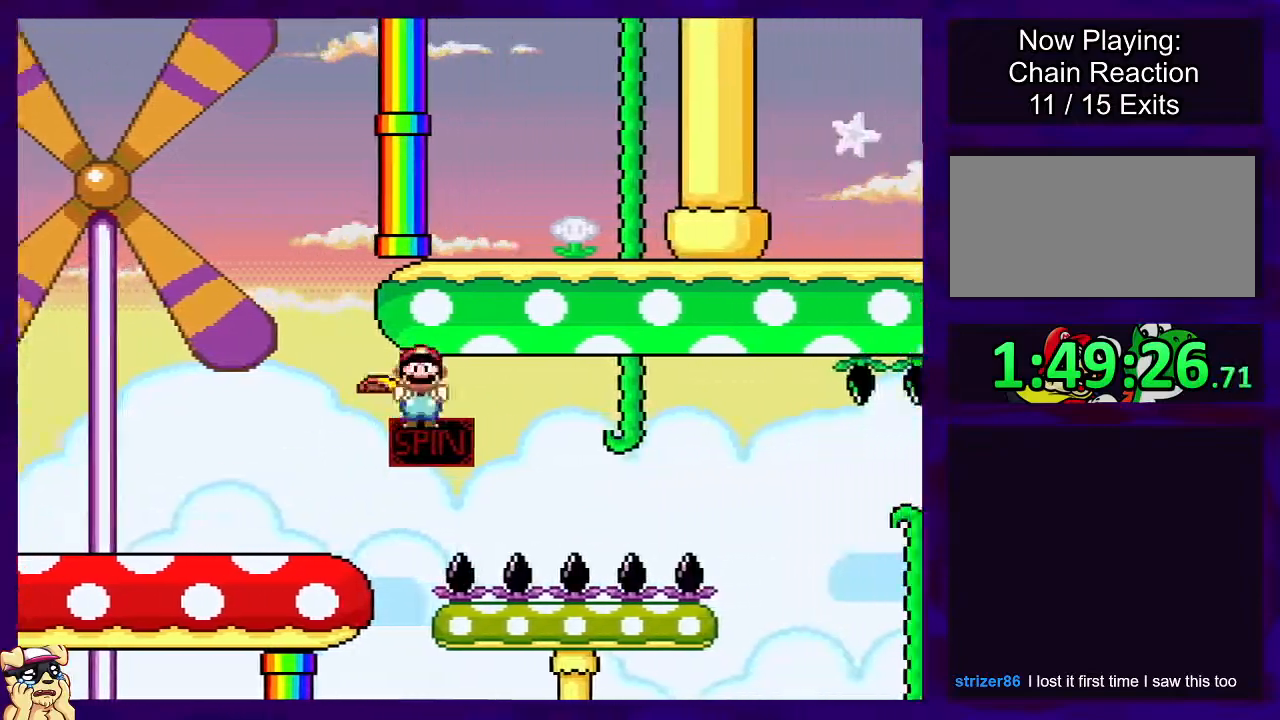
{"buttons": ["X", "DPAD_RIGHT"], "events": [[367, "A", "up"]]}
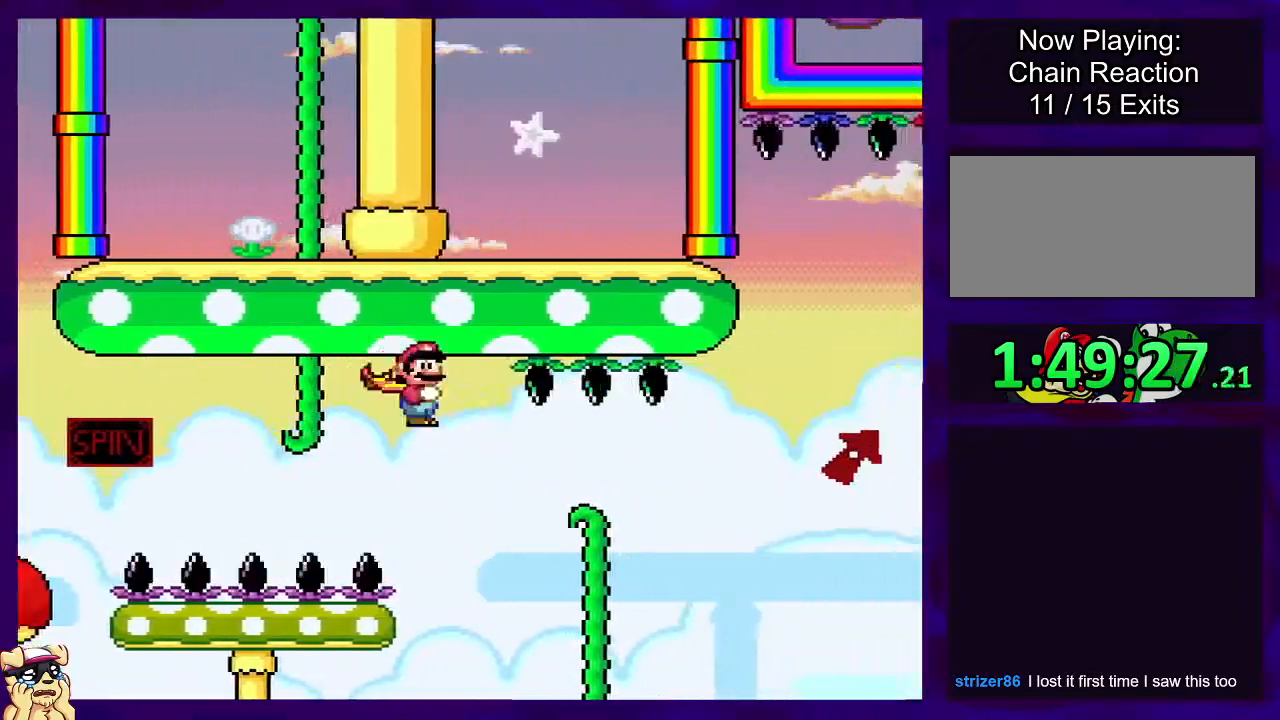
{"buttons": ["X", "DPAD_RIGHT"], "events": [[300, "A", "down"], [333, "A", "up"]]}
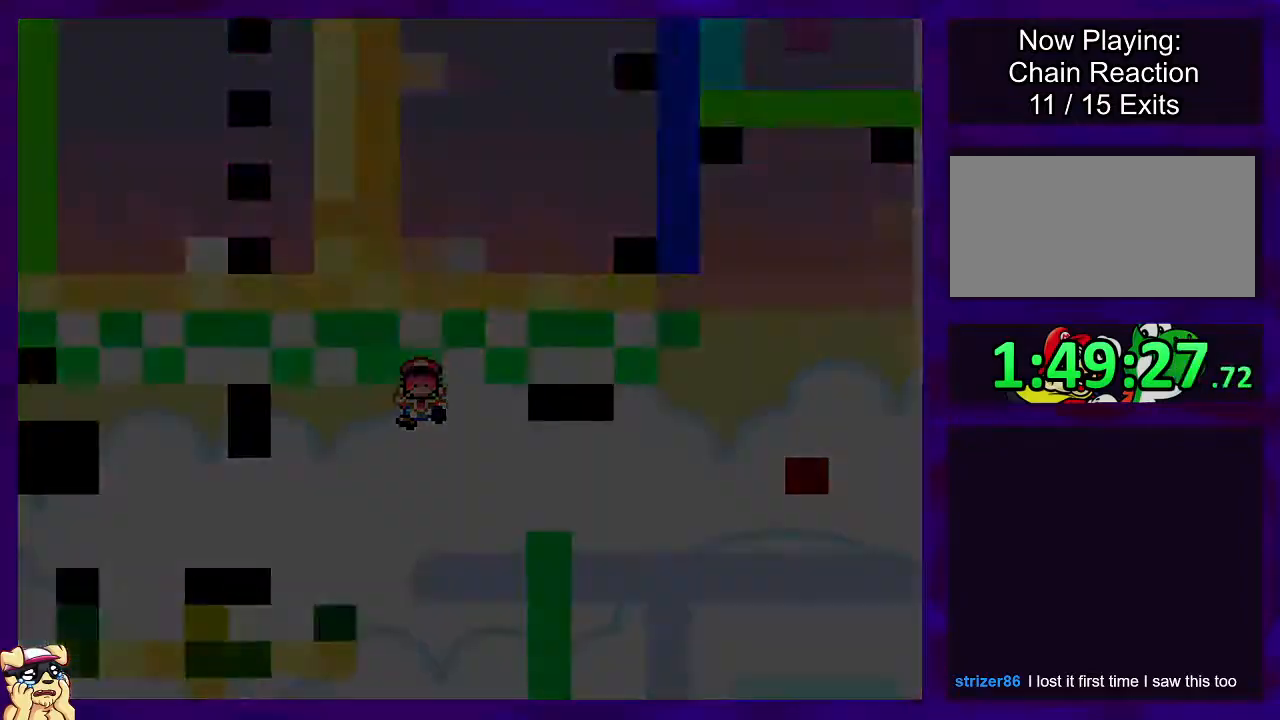
{"buttons": ["X", "DPAD_RIGHT"], "events": [[17, "DPAD_RIGHT", "up"], [150, "DPAD_RIGHT", "down"]]}
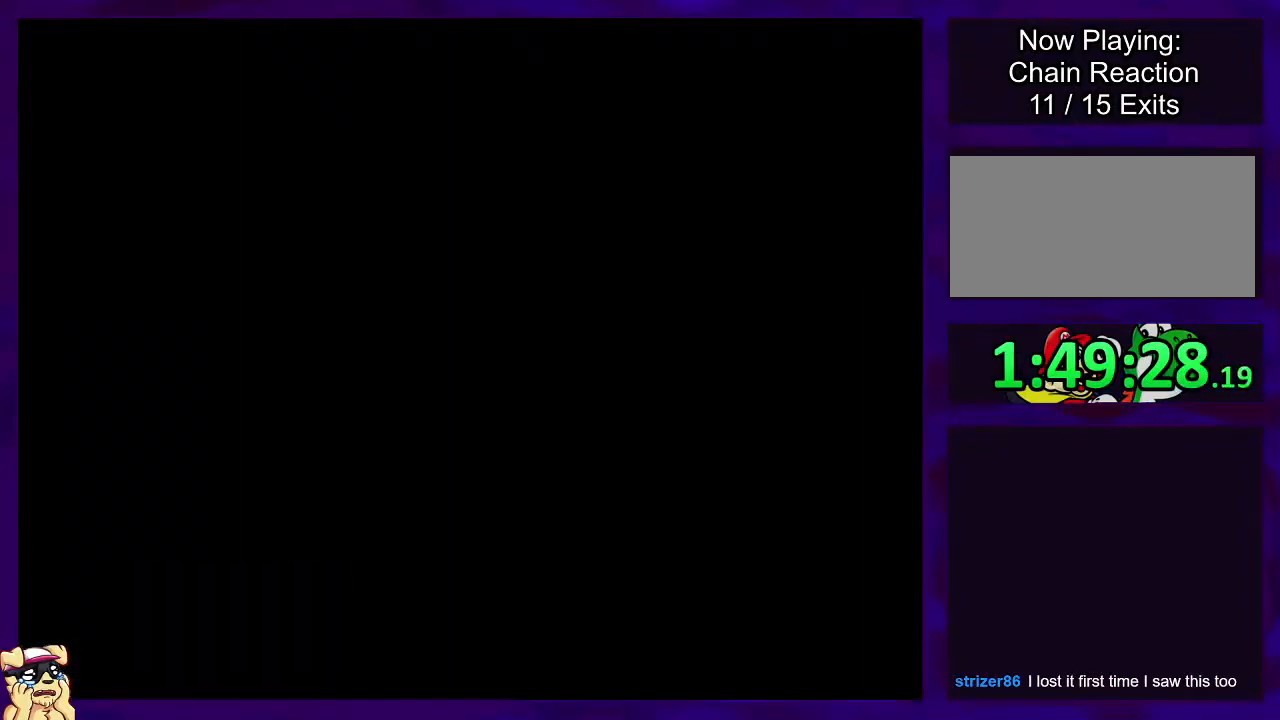
{"buttons": ["X", "DPAD_RIGHT"], "events": []}
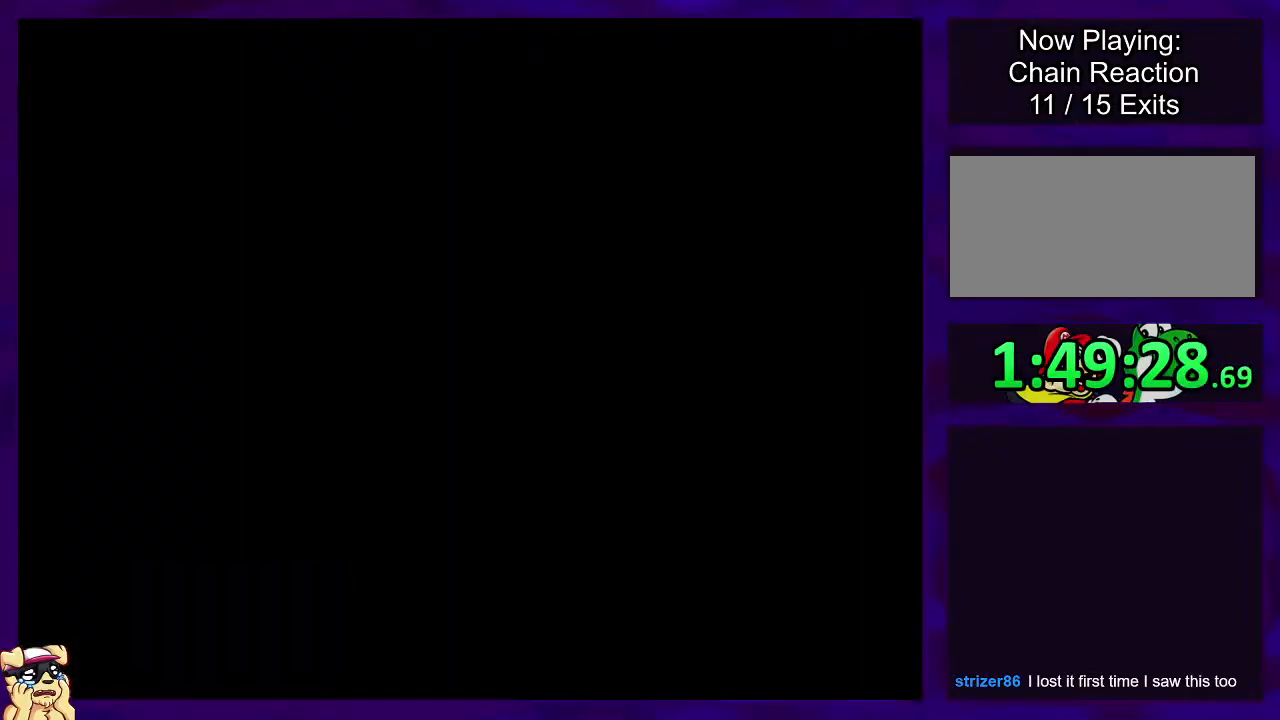
{"buttons": ["X", "DPAD_RIGHT"], "events": []}
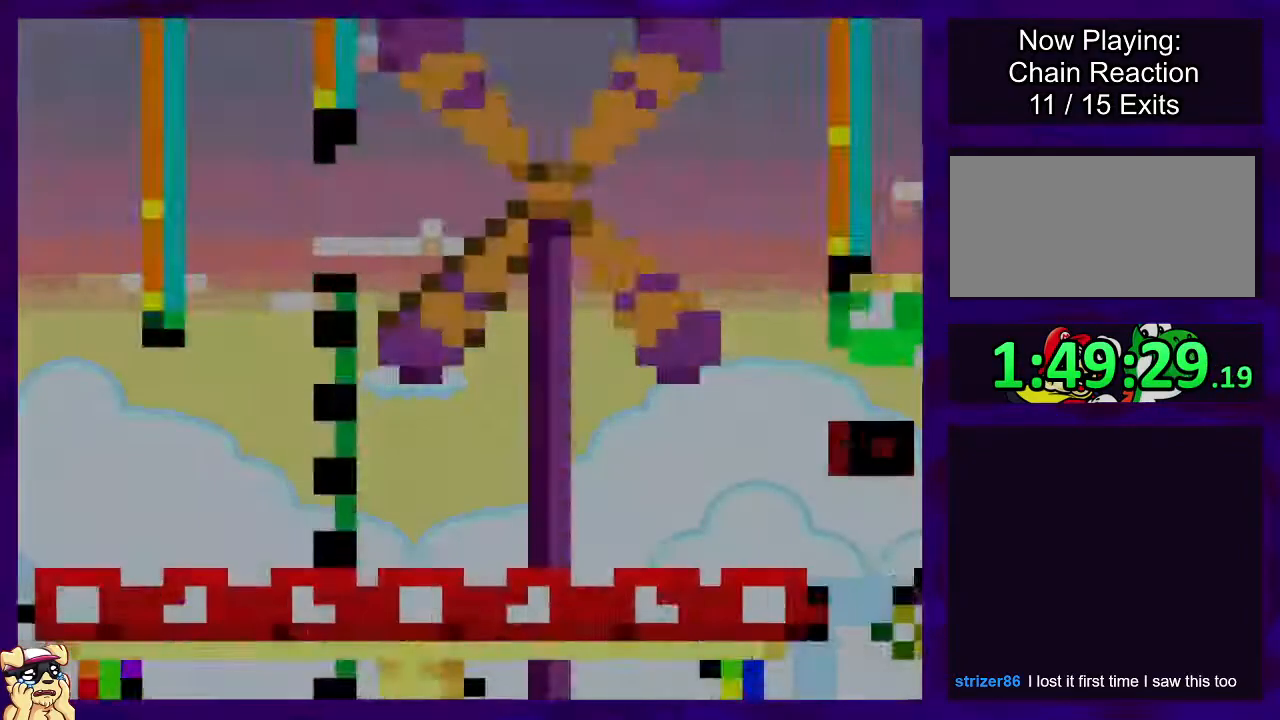
{"buttons": ["X", "DPAD_RIGHT"], "events": []}
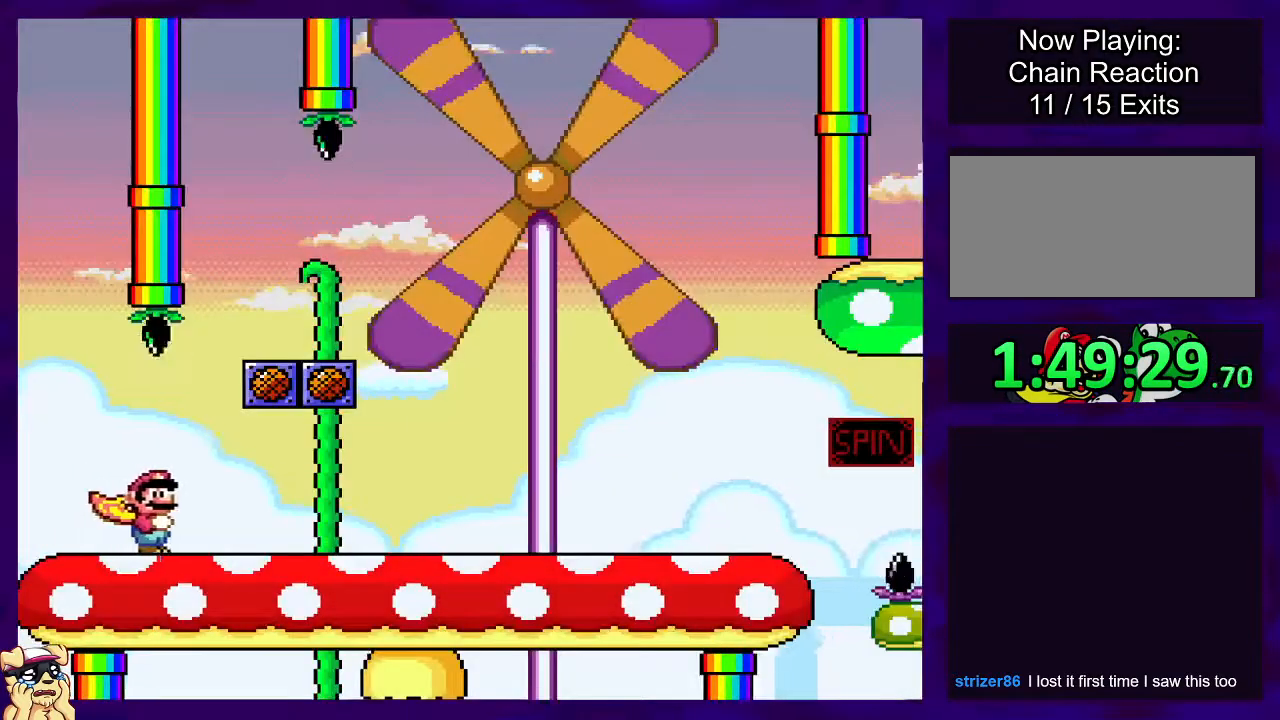
{"buttons": ["X", "DPAD_RIGHT"], "events": []}
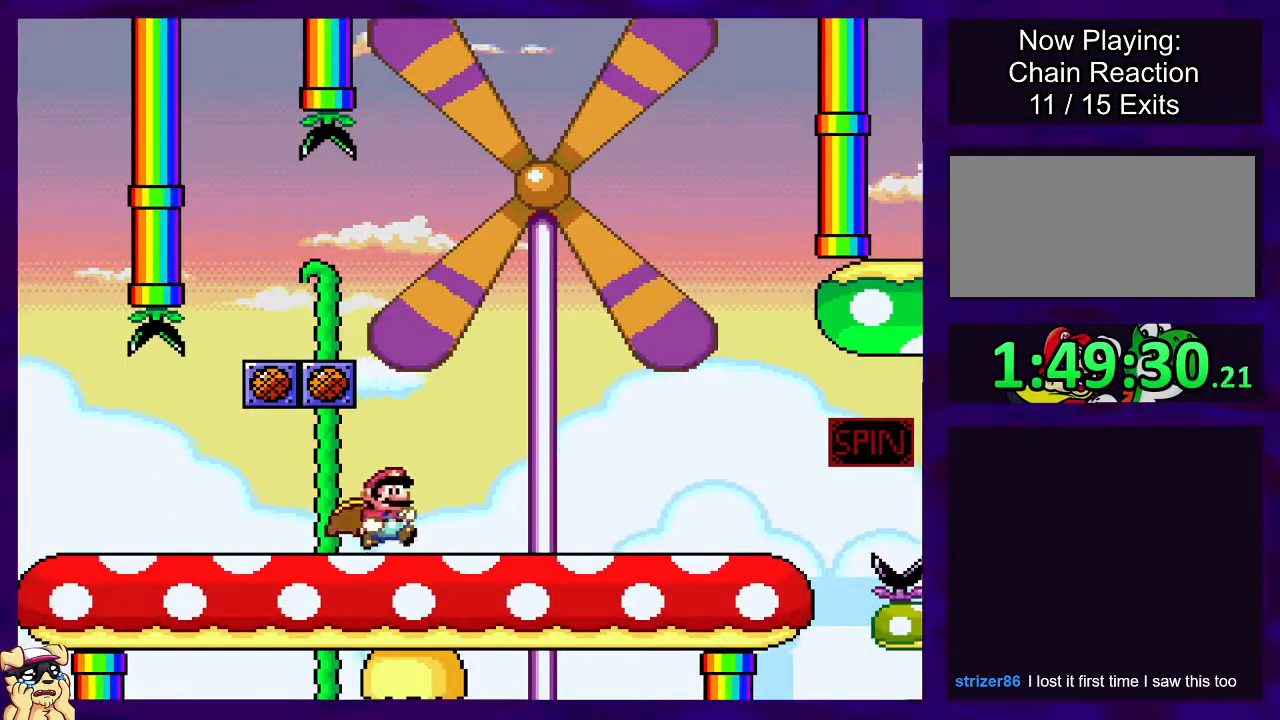
{"buttons": ["X", "DPAD_RIGHT"], "events": []}
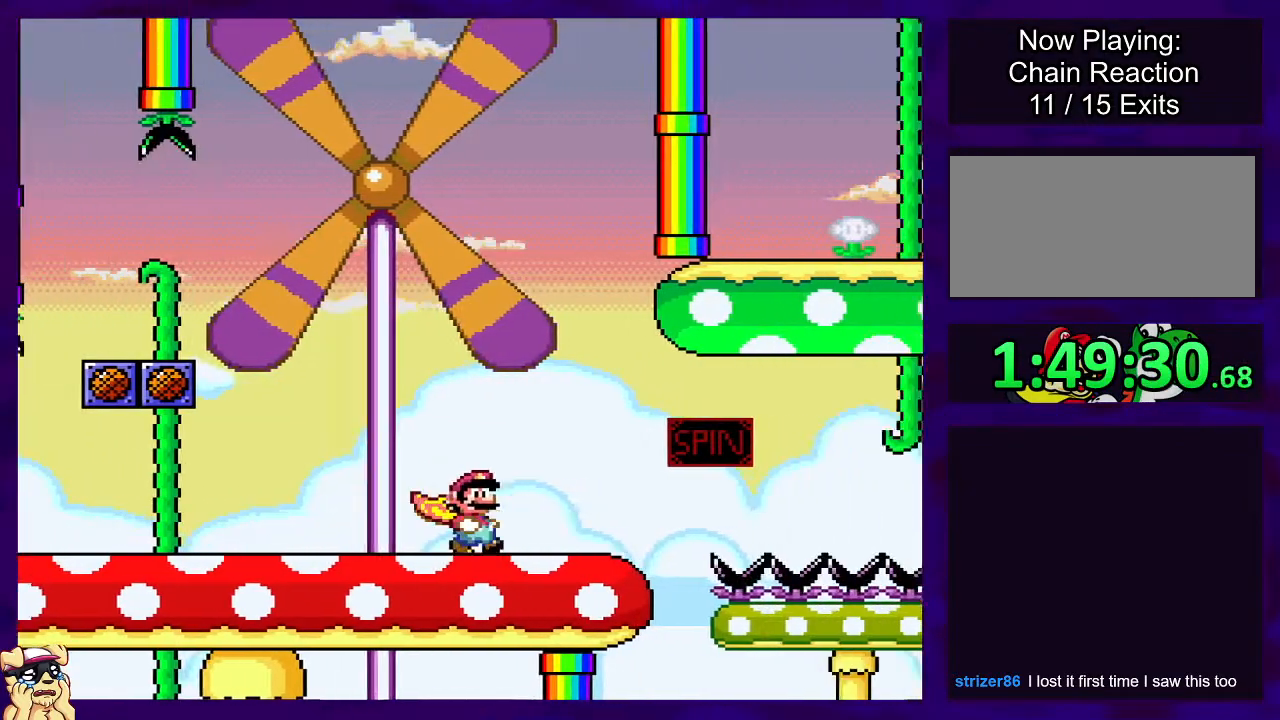
{"buttons": ["A", "X", "DPAD_RIGHT"], "events": [[183, "A", "down"]]}
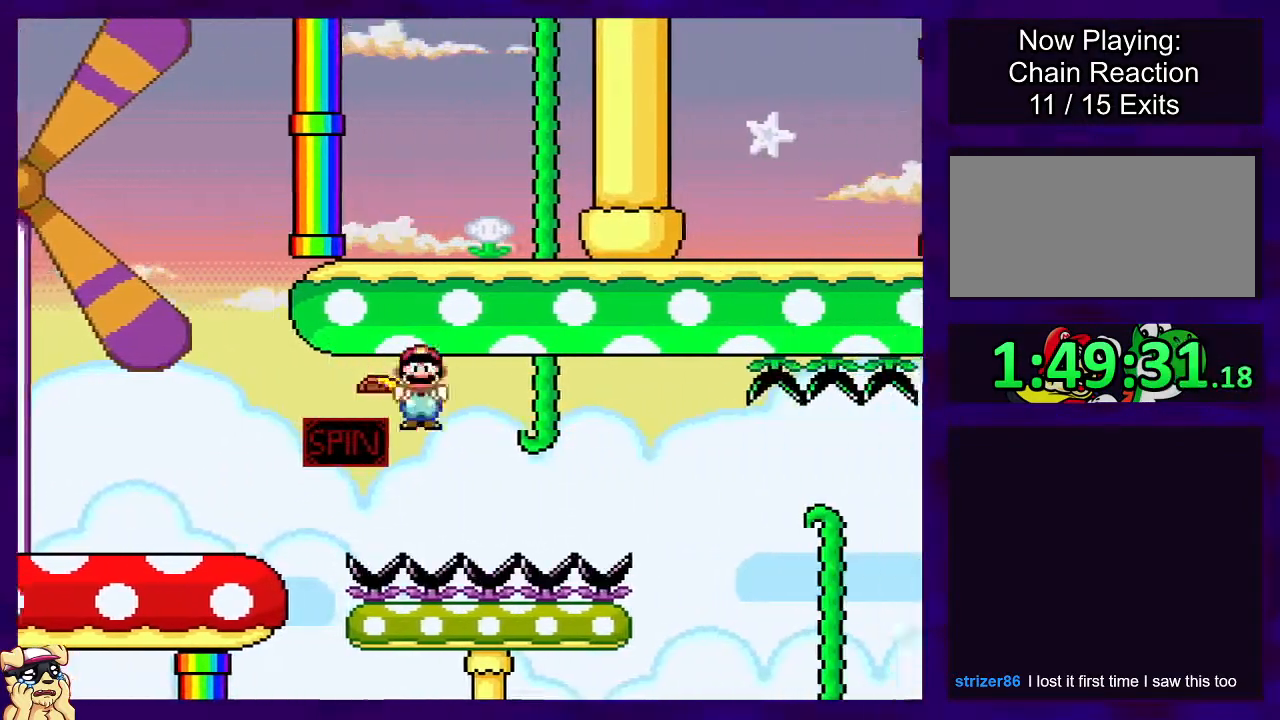
{"buttons": ["X", "DPAD_RIGHT"], "events": [[167, "A", "up"]]}
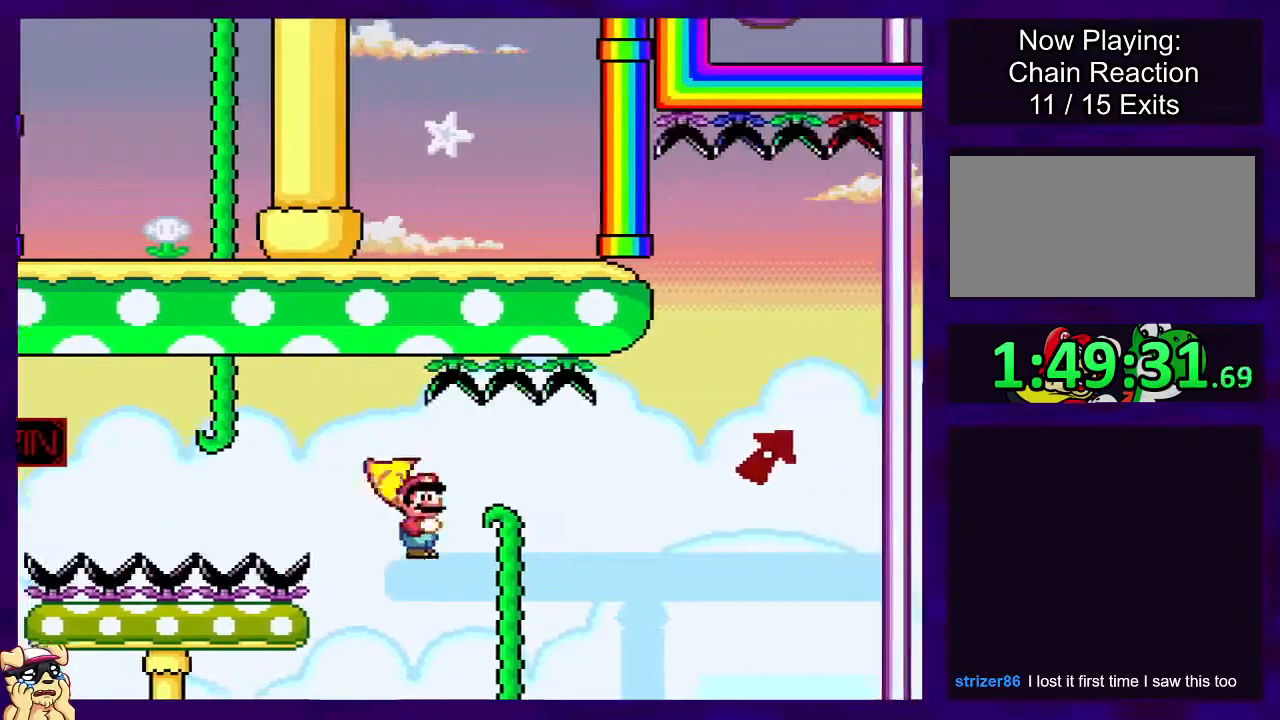
{"buttons": ["A", "X", "DPAD_RIGHT"], "events": [[66, "A", "down"]]}
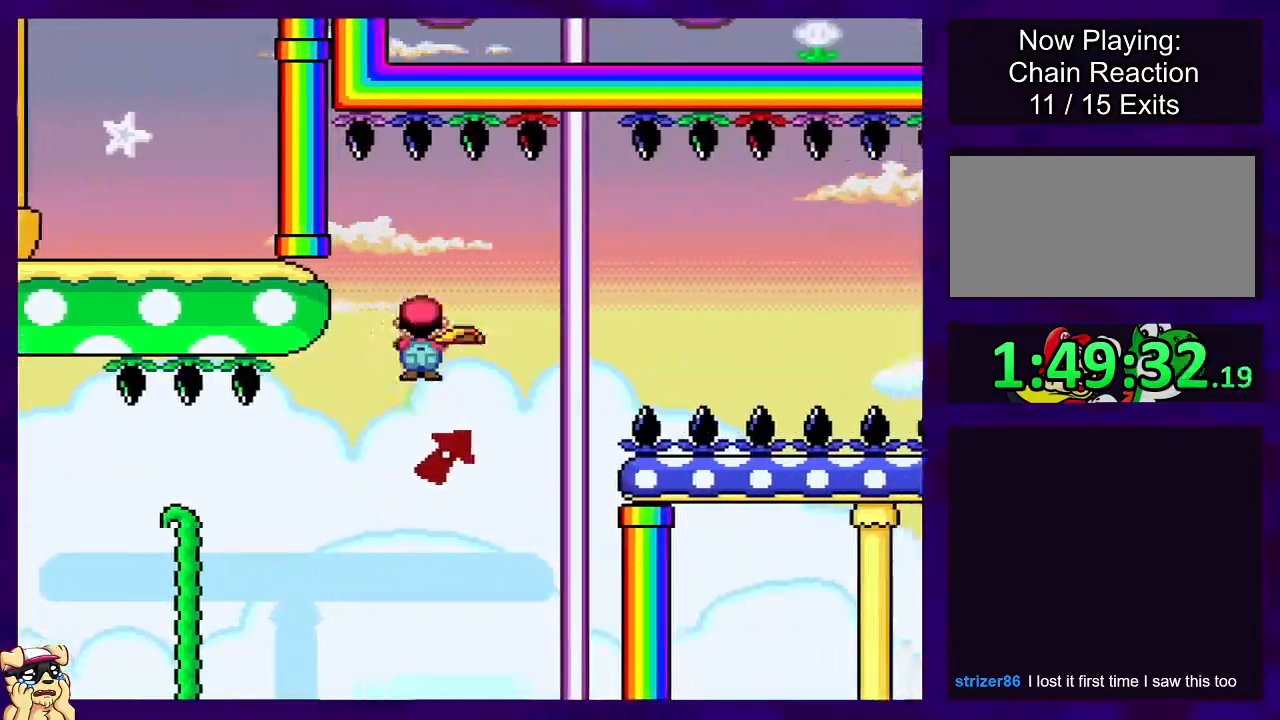
{"buttons": ["B", "X", "DPAD_RIGHT"], "events": [[167, "A", "up"], [234, "B", "down"]]}
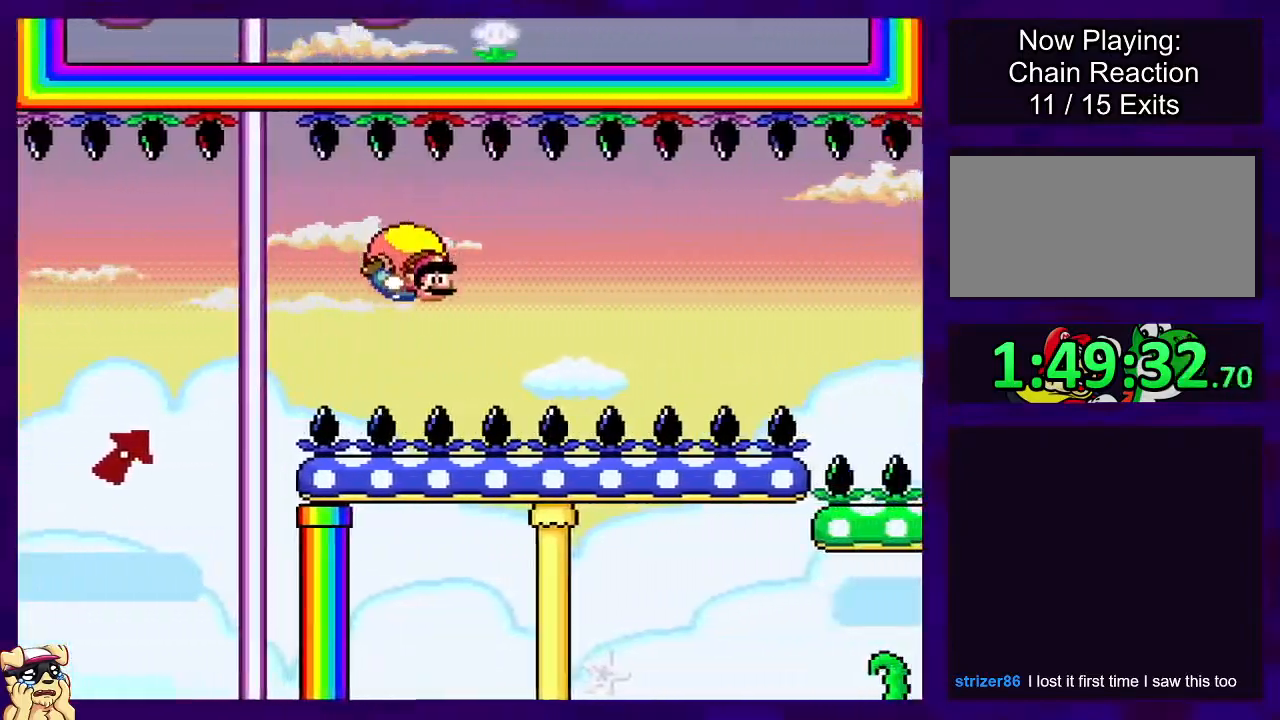
{"buttons": ["B", "X"], "events": [[33, "DPAD_RIGHT", "up"], [50, "DPAD_UP", "down"], [66, "DPAD_LEFT", "down"], [66, "DPAD_UP", "up"], [417, "DPAD_LEFT", "up"]]}